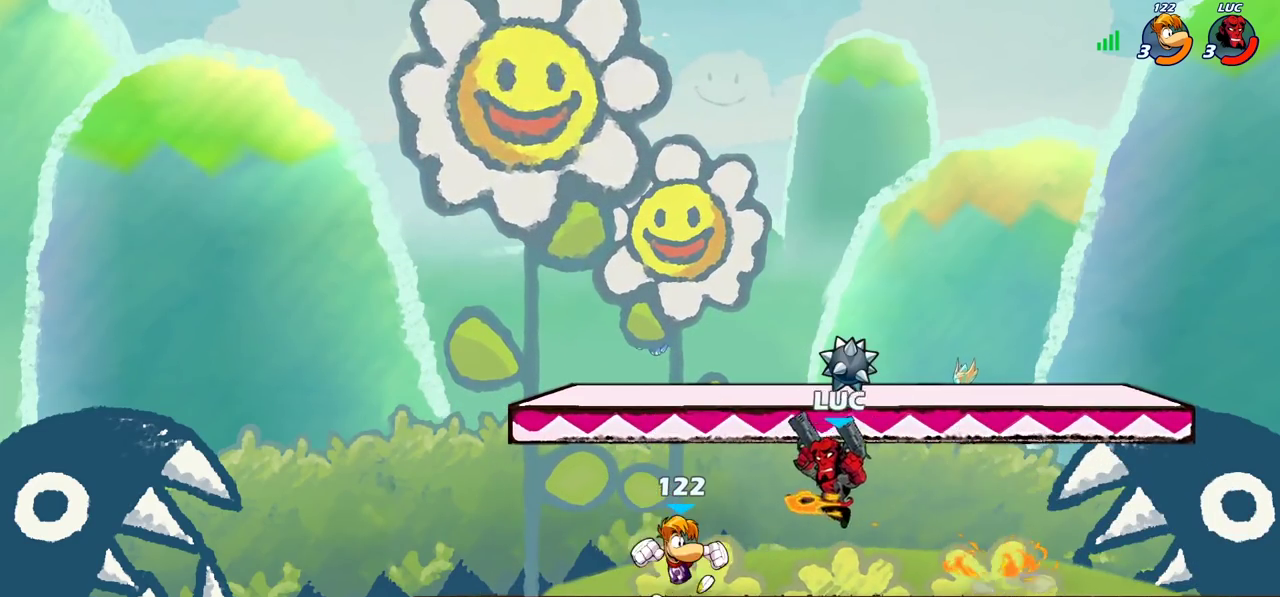
Gameplay with a controller (PlayStation layout); each line is a JSON object with the inputs held at the frame after it (dt_ms = milliseconds from this image to that frame). "events" lists button and stick changes between this image and that frame as [ms after this image, input, new state], when the widget could be followed in between. Not read: L1 L3 R1 R3.
{"dt_ms": 300, "buttons": [], "left_stick": "left", "right_stick": "center", "events": []}
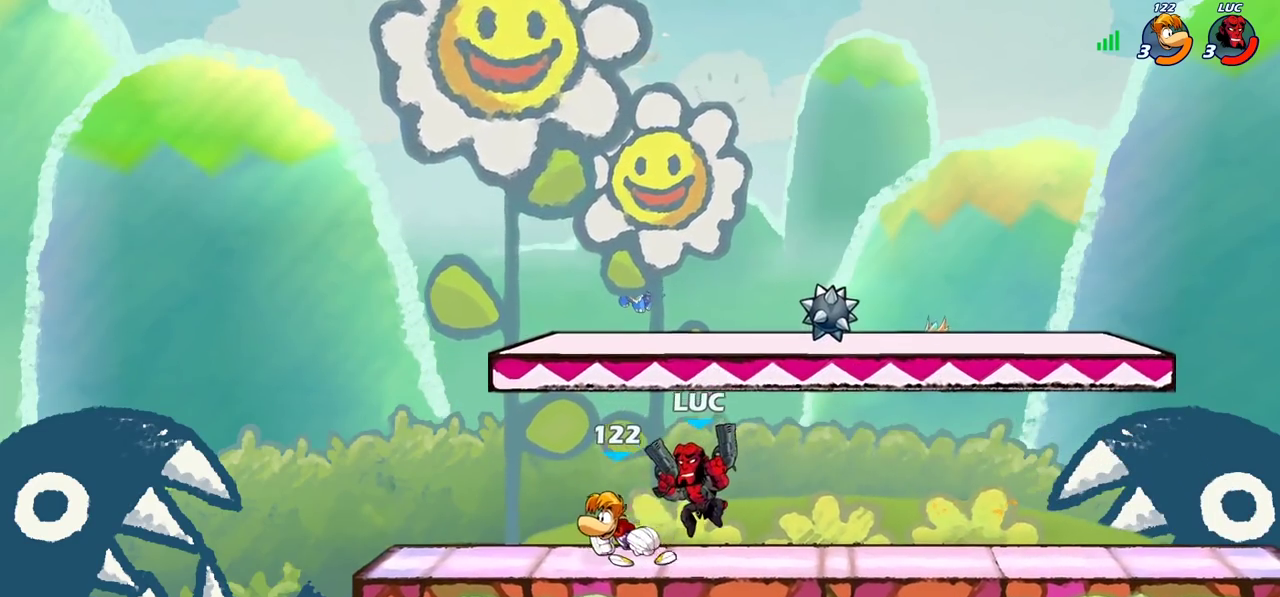
{"dt_ms": 700, "buttons": ["CROSS"], "left_stick": "up-left", "right_stick": "center"}
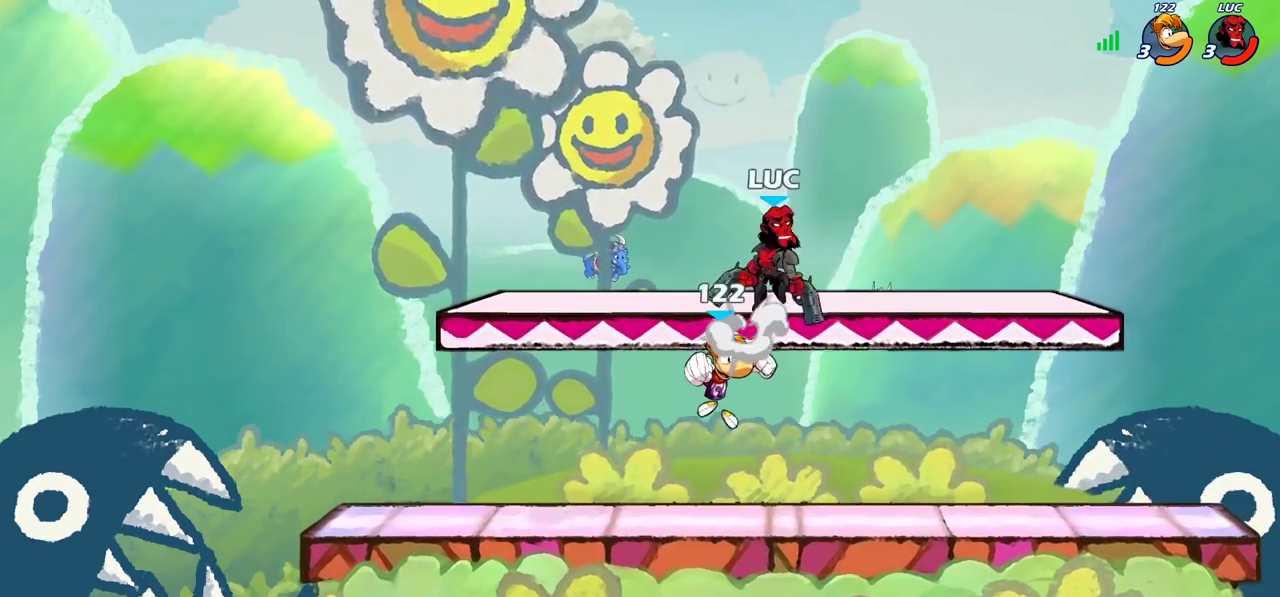
{"dt_ms": 500, "buttons": [], "left_stick": "down-left", "right_stick": "center"}
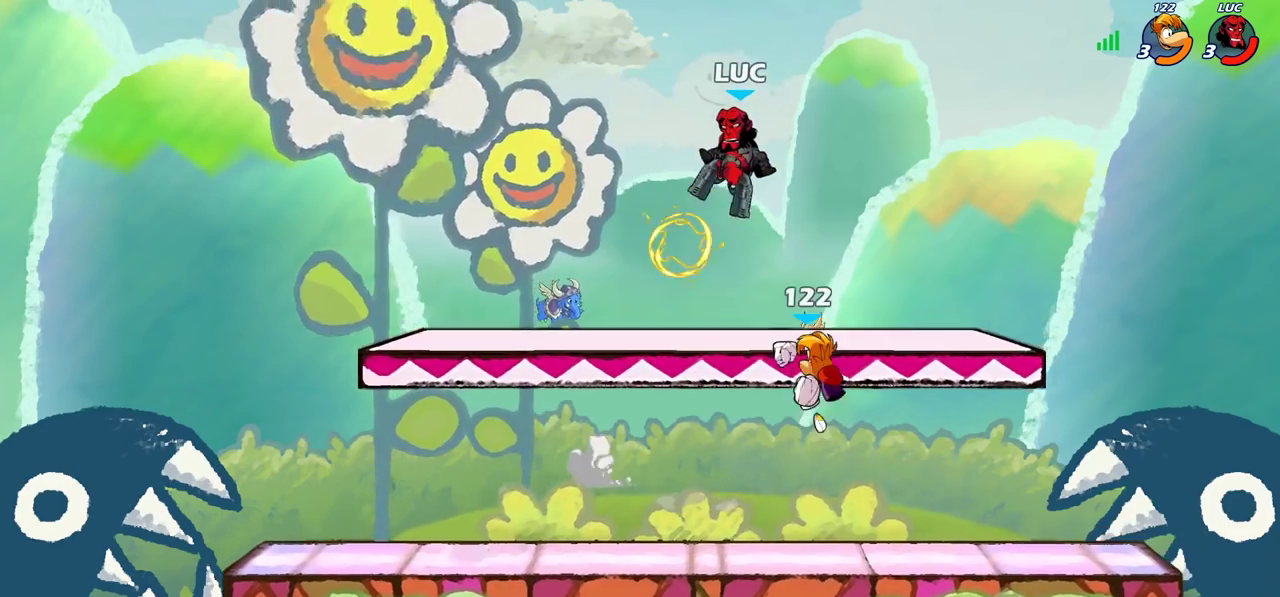
{"dt_ms": 300, "buttons": [], "left_stick": "left", "right_stick": "center", "events": [[33, "left_stick", "left"]]}
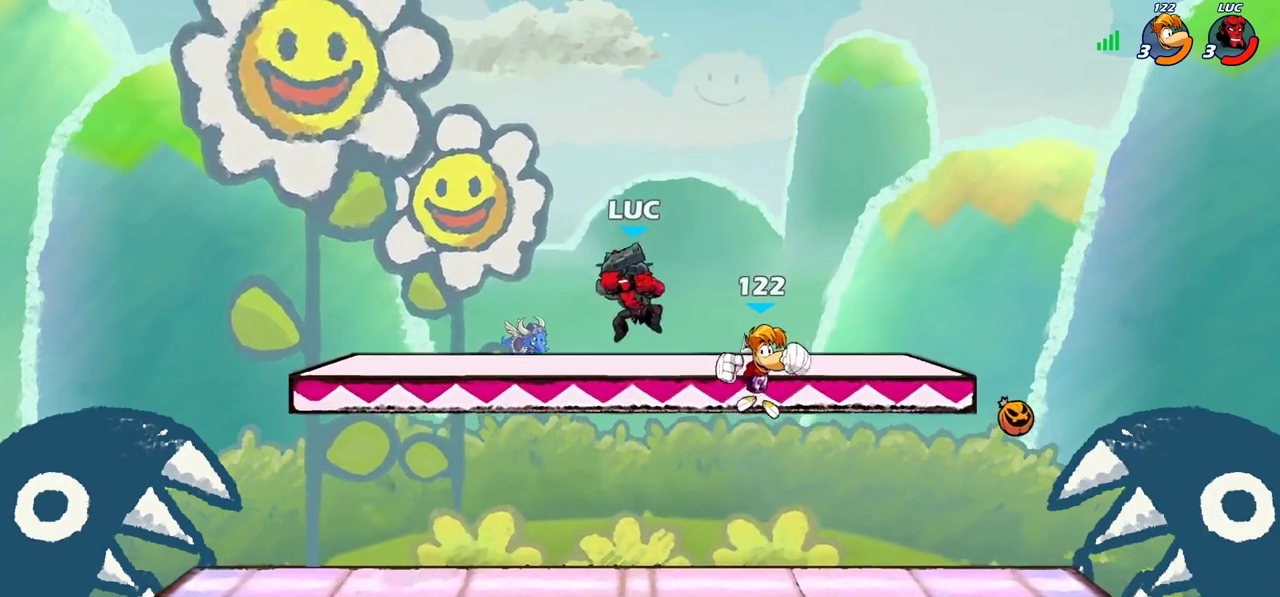
{"dt_ms": 700, "buttons": [], "left_stick": "right", "right_stick": "center", "events": [[317, "left_stick", "center"], [433, "left_stick", "down-right"], [600, "left_stick", "down"], [683, "left_stick", "right"]]}
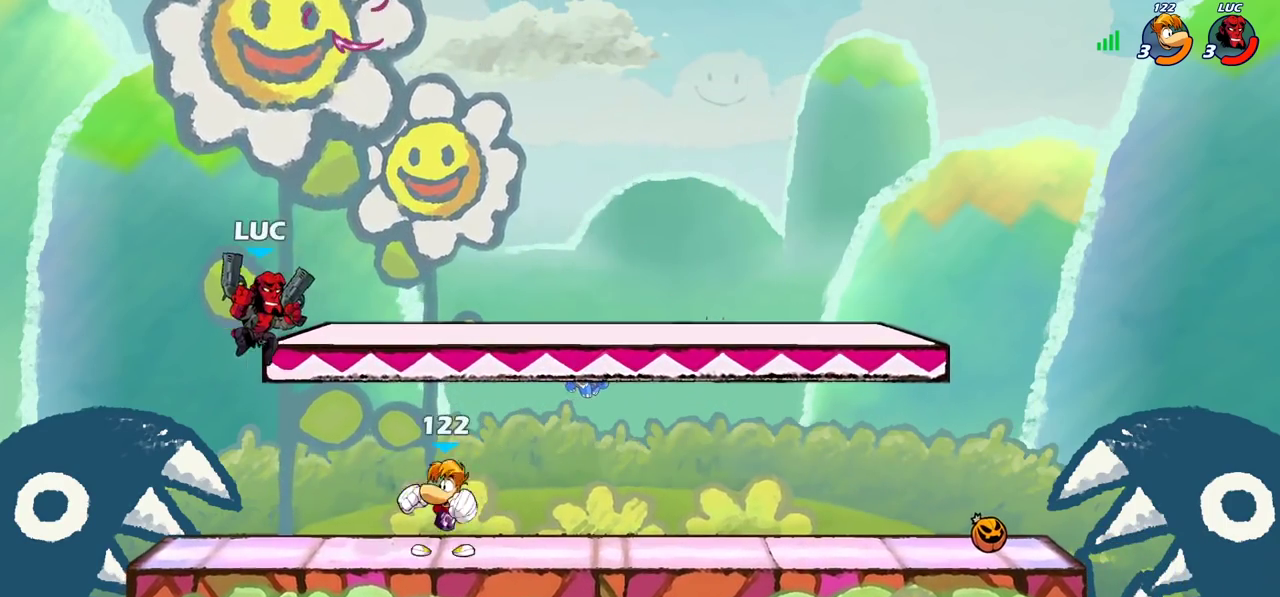
{"dt_ms": 700, "buttons": ["R2"], "left_stick": "right", "right_stick": "center", "events": [[17, "SQUARE", "down"], [83, "SQUARE", "up"], [83, "left_stick", "left"], [383, "left_stick", "right"], [617, "R2", "down"]]}
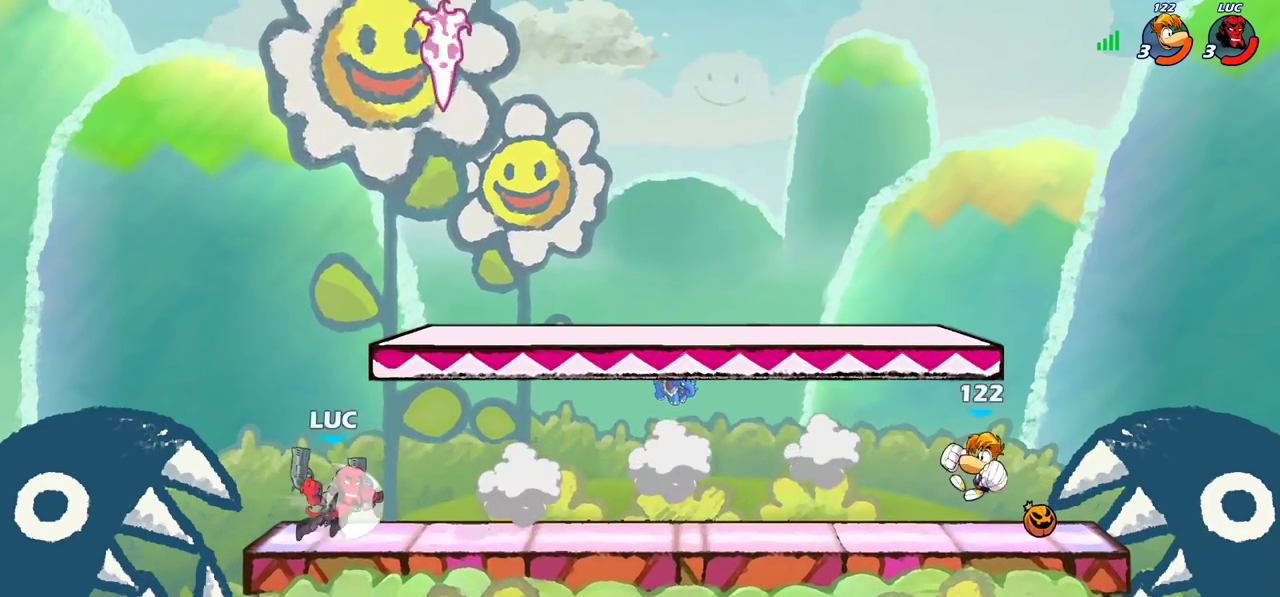
{"dt_ms": 300, "buttons": [], "left_stick": "right", "right_stick": "center", "events": [[100, "R2", "up"]]}
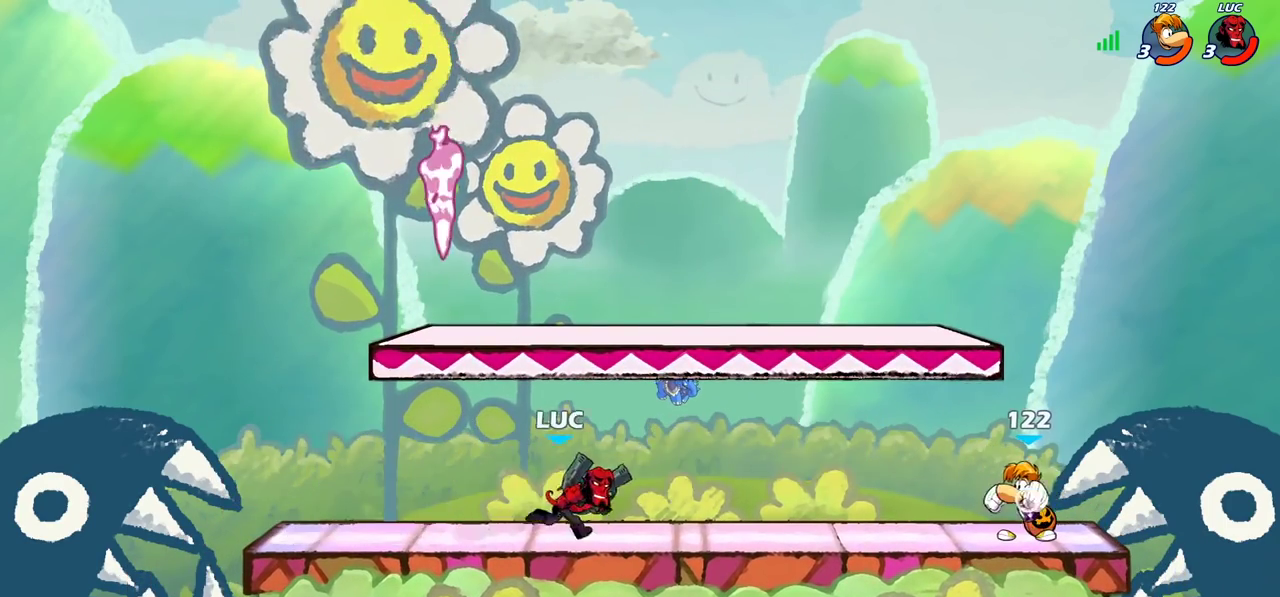
{"dt_ms": 600, "buttons": [], "left_stick": "center", "right_stick": "center", "events": [[50, "R2", "down"], [83, "CIRCLE", "down"], [133, "R2", "up"], [183, "CIRCLE", "up"], [517, "left_stick", "center"]]}
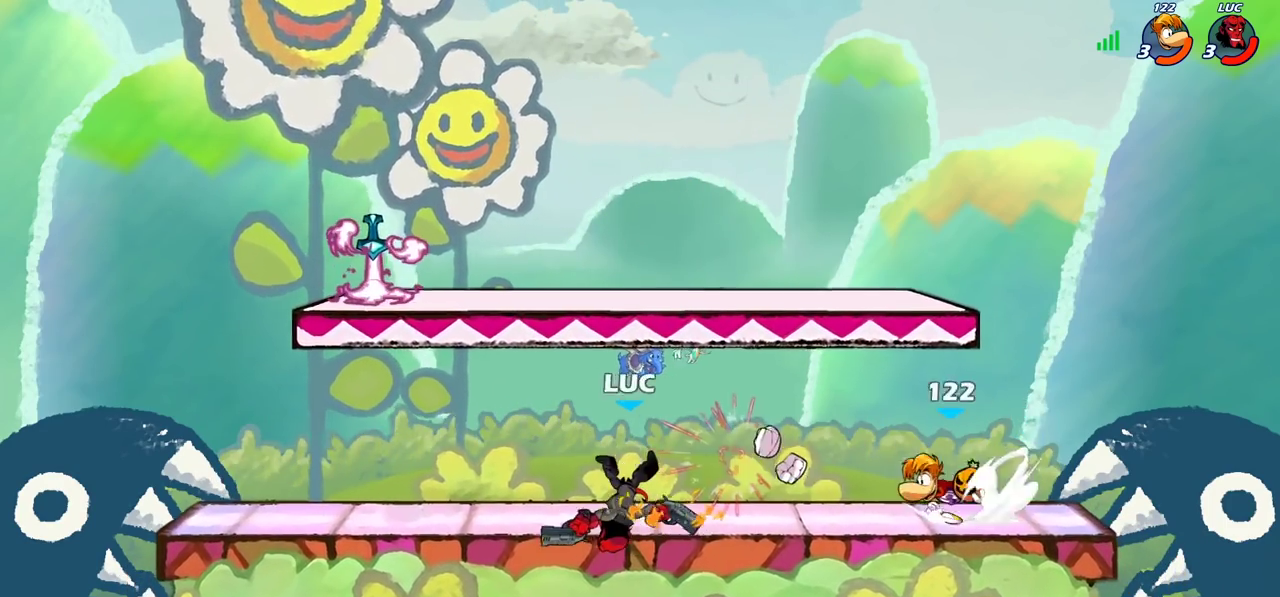
{"dt_ms": 400, "buttons": [], "left_stick": "center", "right_stick": "center", "events": [[183, "SQUARE", "down"], [267, "SQUARE", "up"]]}
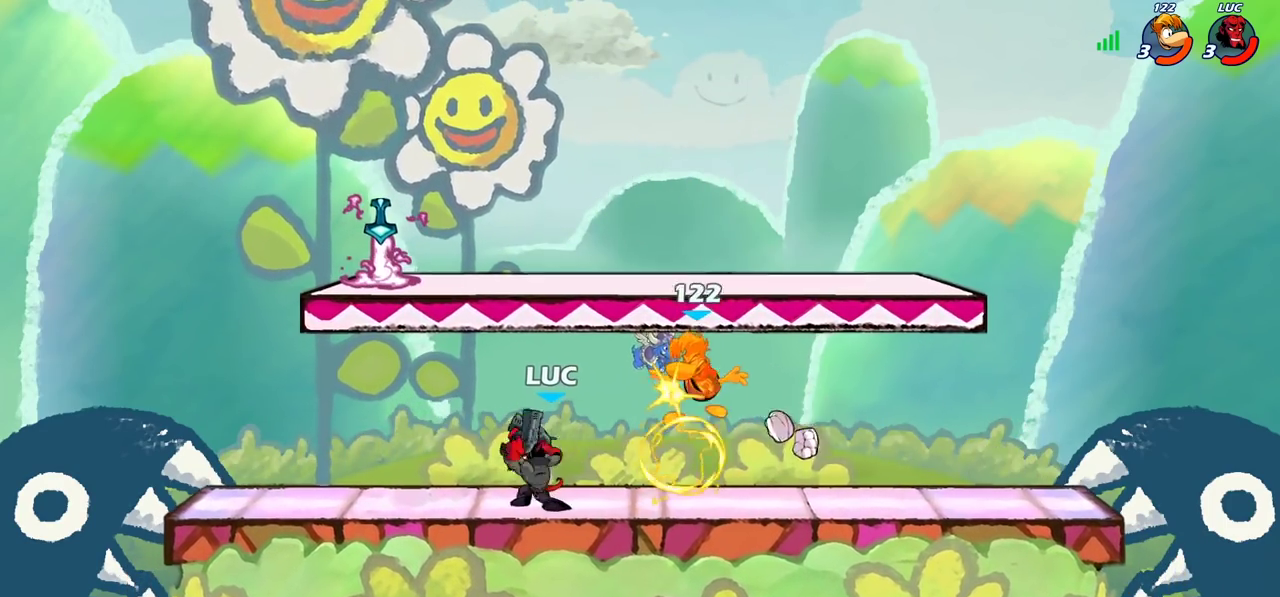
{"dt_ms": 300, "buttons": [], "left_stick": "center", "right_stick": "center", "events": [[100, "left_stick", "left"], [167, "left_stick", "center"], [217, "SQUARE", "down"], [300, "SQUARE", "up"]]}
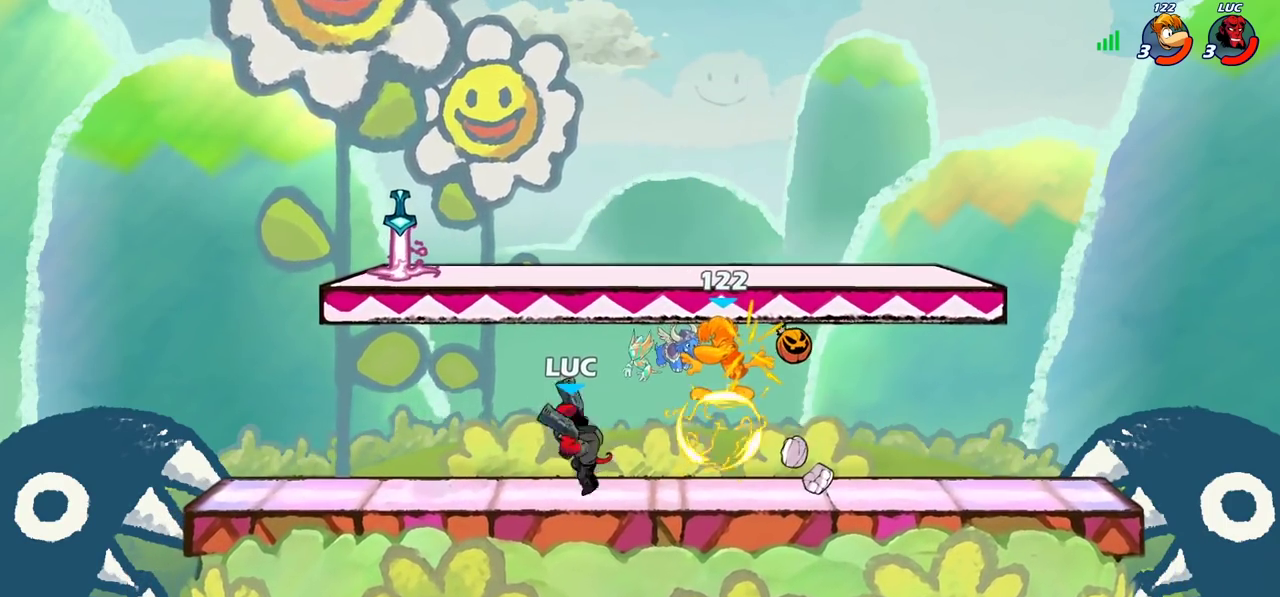
{"dt_ms": 900, "buttons": ["CIRCLE"], "left_stick": "center", "right_stick": "center", "events": [[100, "SQUARE", "down"], [183, "SQUARE", "up"], [467, "left_stick", "right"], [533, "R2", "down"], [567, "CIRCLE", "down"], [567, "left_stick", "center"], [600, "R2", "up"]]}
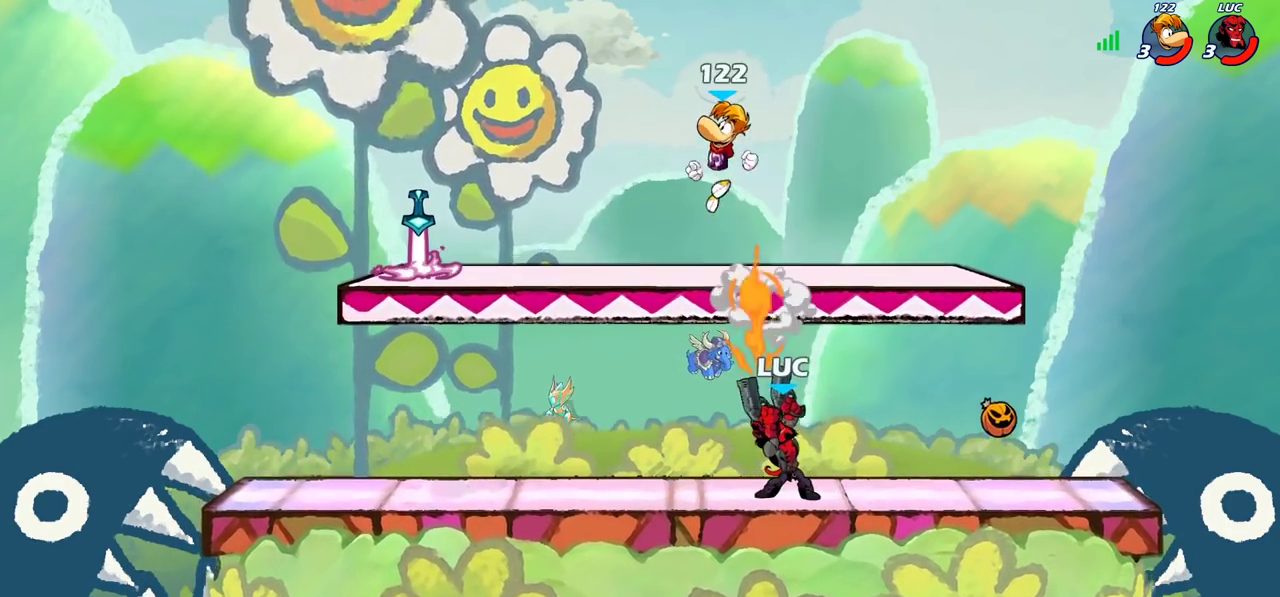
{"dt_ms": 300, "buttons": [], "left_stick": "center", "right_stick": "center", "events": [[117, "CIRCLE", "up"]]}
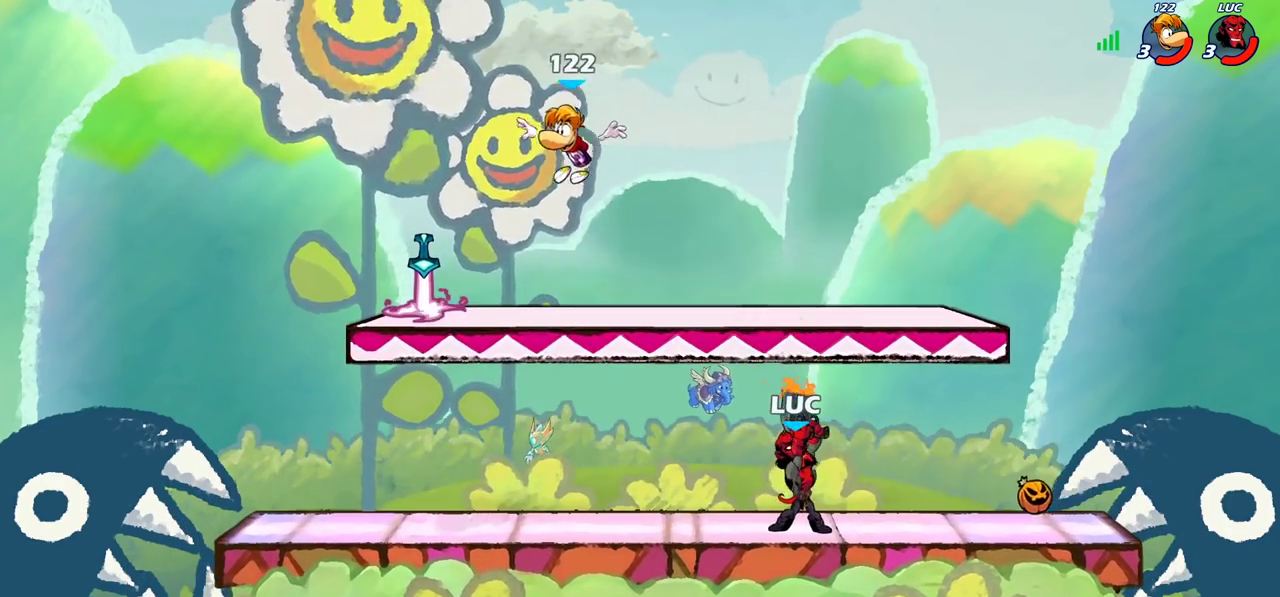
{"dt_ms": 600, "buttons": [], "left_stick": "left", "right_stick": "center", "events": [[183, "left_stick", "left"], [333, "R2", "down"], [400, "CIRCLE", "down"], [433, "R2", "up"], [500, "CIRCLE", "up"]]}
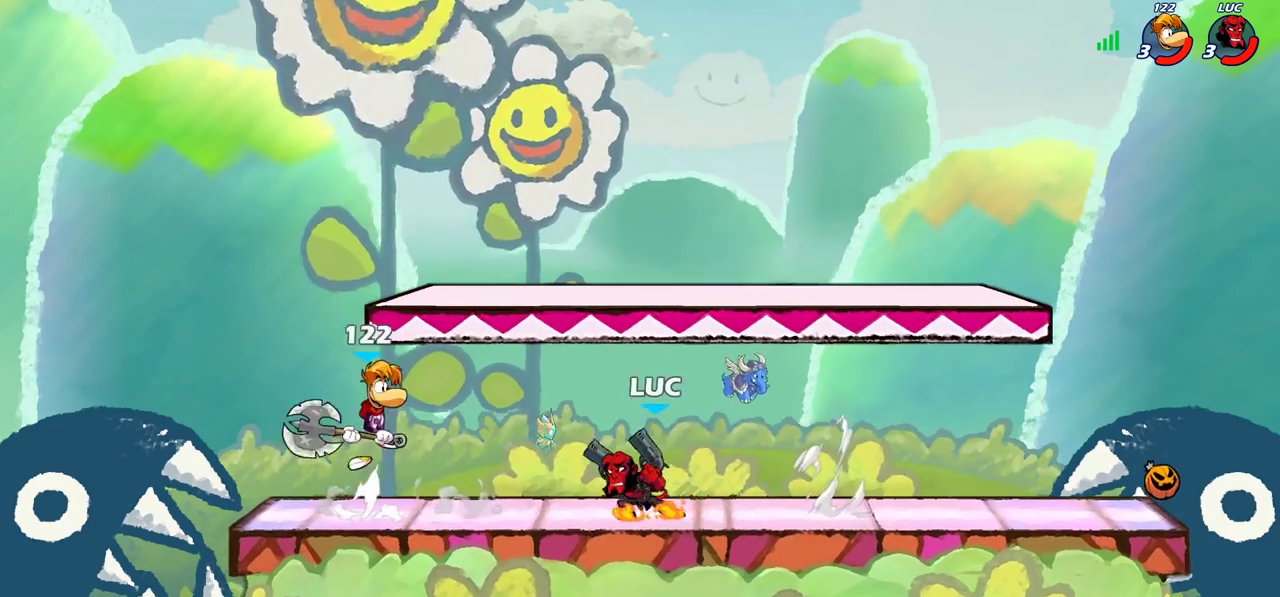
{"dt_ms": 400, "buttons": [], "left_stick": "left", "right_stick": "center", "events": []}
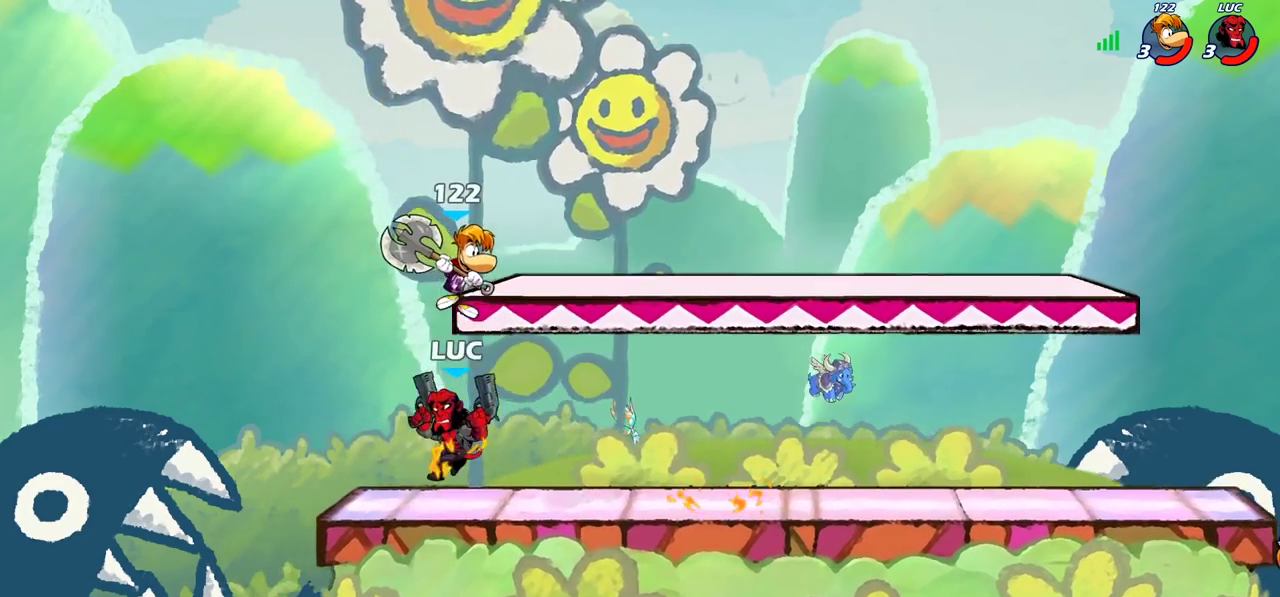
{"dt_ms": 300, "buttons": ["CROSS"], "left_stick": "up-right", "right_stick": "center", "events": [[200, "left_stick", "up-right"], [233, "CROSS", "down"]]}
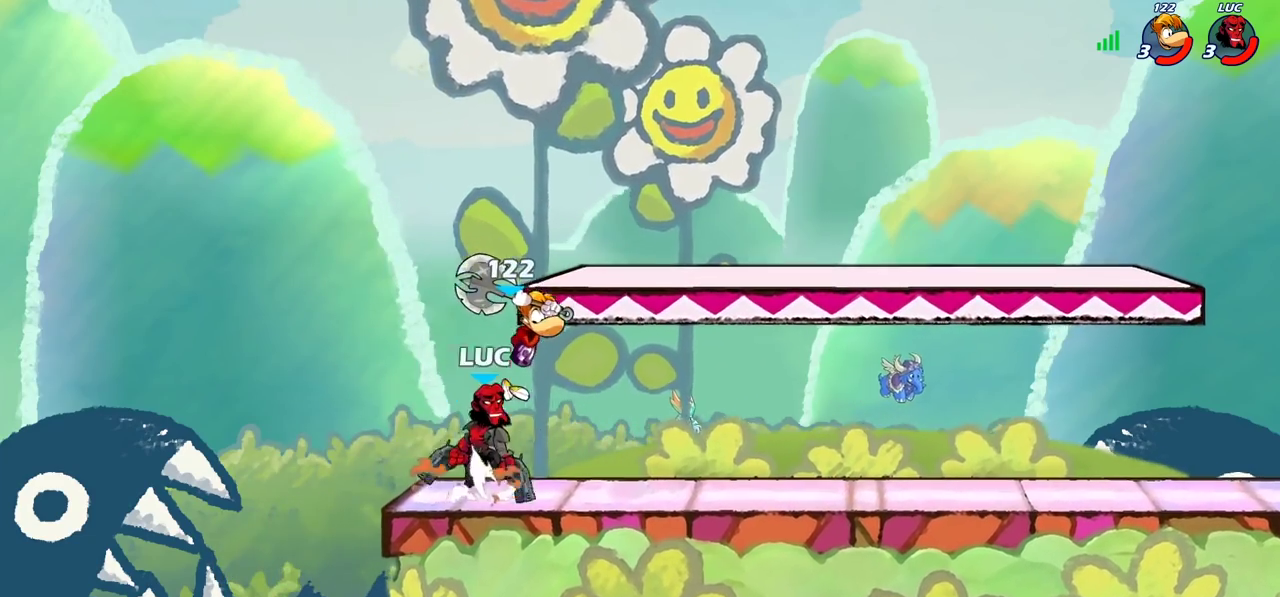
{"dt_ms": 700, "buttons": ["R2"], "left_stick": "down", "right_stick": "center"}
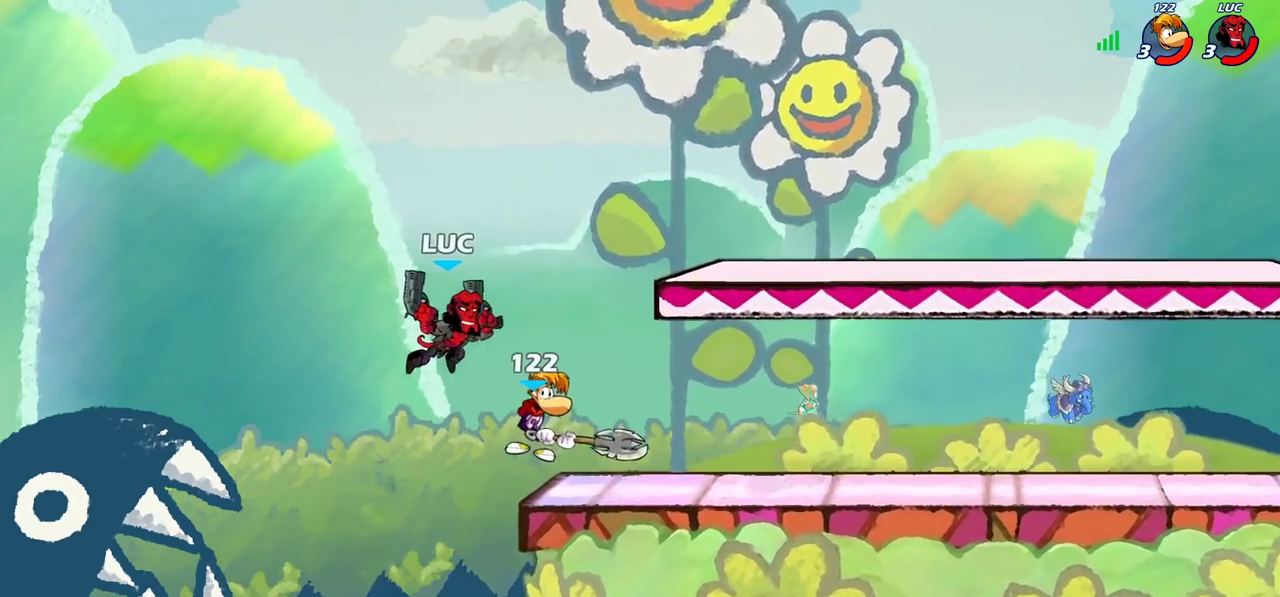
{"dt_ms": 700, "buttons": [], "left_stick": "up-right", "right_stick": "center", "events": [[133, "R2", "up"], [167, "left_stick", "up-right"], [217, "CIRCLE", "down"], [317, "CIRCLE", "up"], [500, "left_stick", "up-left"], [550, "left_stick", "left"], [667, "left_stick", "up-right"]]}
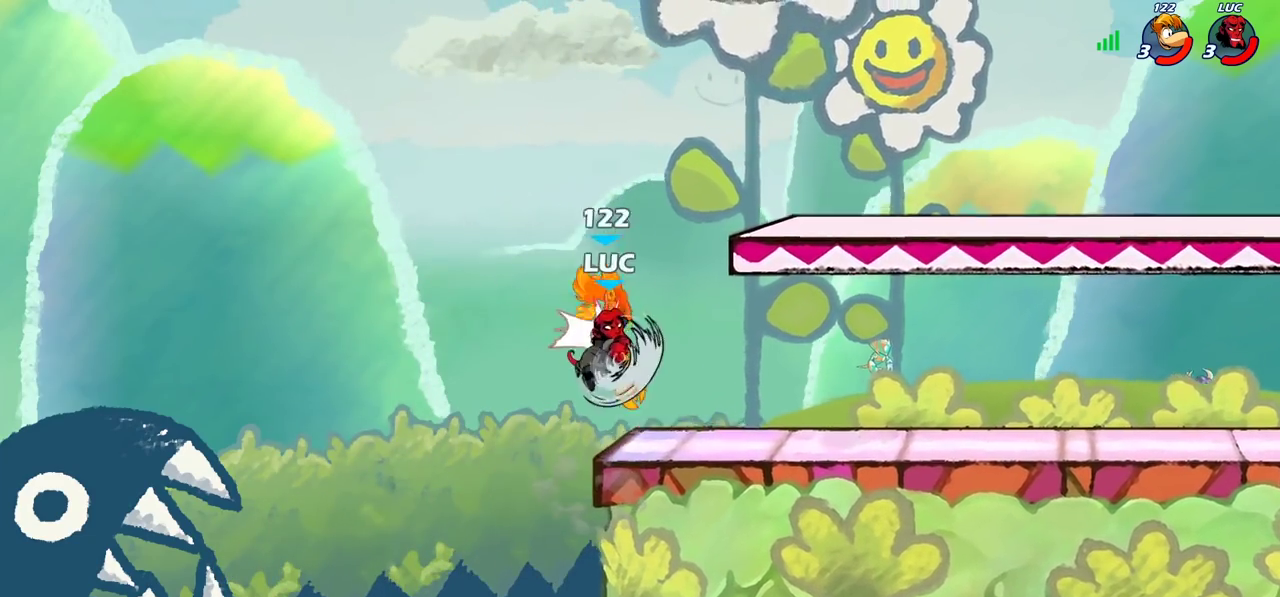
{"dt_ms": 300, "buttons": [], "left_stick": "center", "right_stick": "center", "events": [[167, "left_stick", "left"], [267, "left_stick", "center"]]}
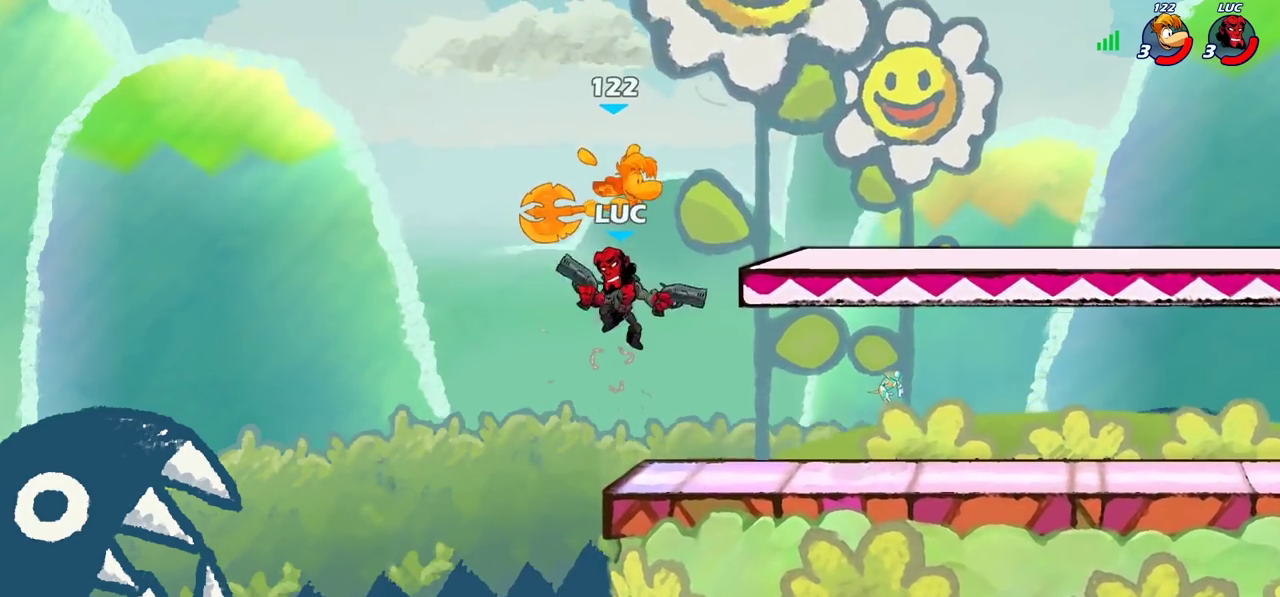
{"dt_ms": 400, "buttons": ["R2"], "left_stick": "up", "right_stick": "center", "events": [[150, "left_stick", "up-right"], [200, "left_stick", "up"], [333, "R2", "down"]]}